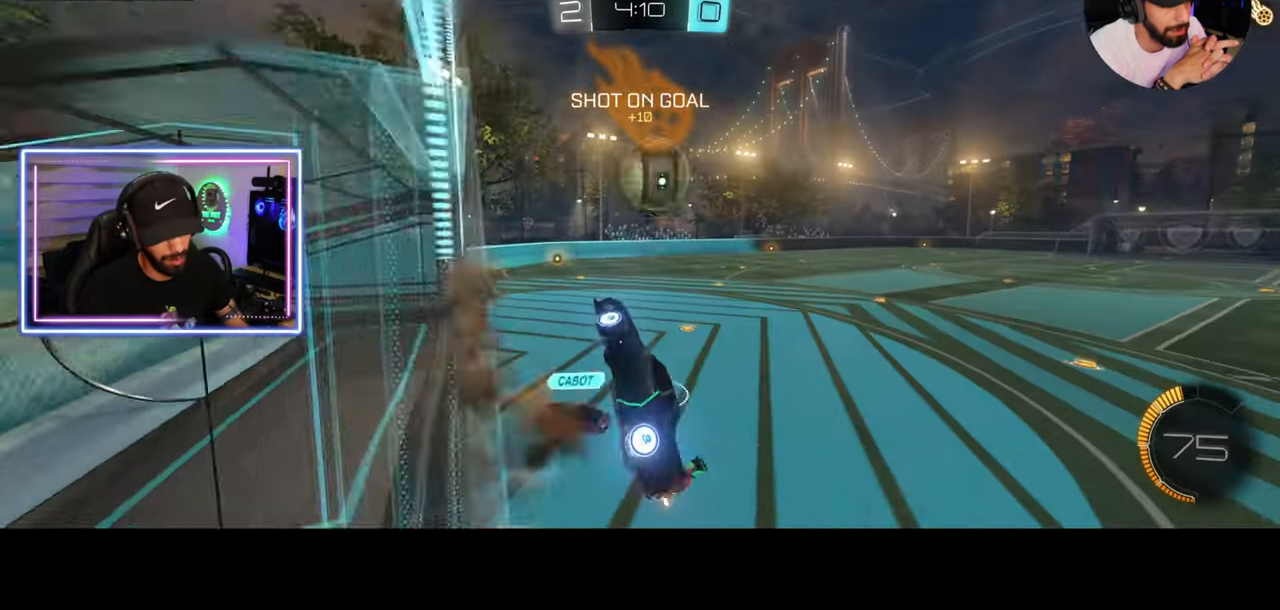
Gameplay with keyboard and mouse; each line is a JSON object with the keys and mouse buttons held at the frame after it. "events" lists presses ("down") and releases ("up") of "a", "ctrl", "d", "e", "q", "s", "shift", "space", "w", "mouse_left", "mouse_wheel", "mouse_right", "mouse_mb4" and "mouse_mb5" between this image and that frame as [ms after this image, input, new state], when the widget could be followed in between. "mouse_left", "mouse_wheel", "mouse_right", "mouse_mb4", "mouse_mb5" = the "left", "wheel", "right", "mb4", "mb5" buttons of the "mouse" list. No other keys are recorded. "wheel" means that the mouse wheel is clicked or scrolled. Mouse movement is not recorded.
{"keys": ["a", "w"], "mouse": ["left"], "events": [[83, "mouse_left", "down"], [250, "a", "down"], [458, "w", "down"]]}
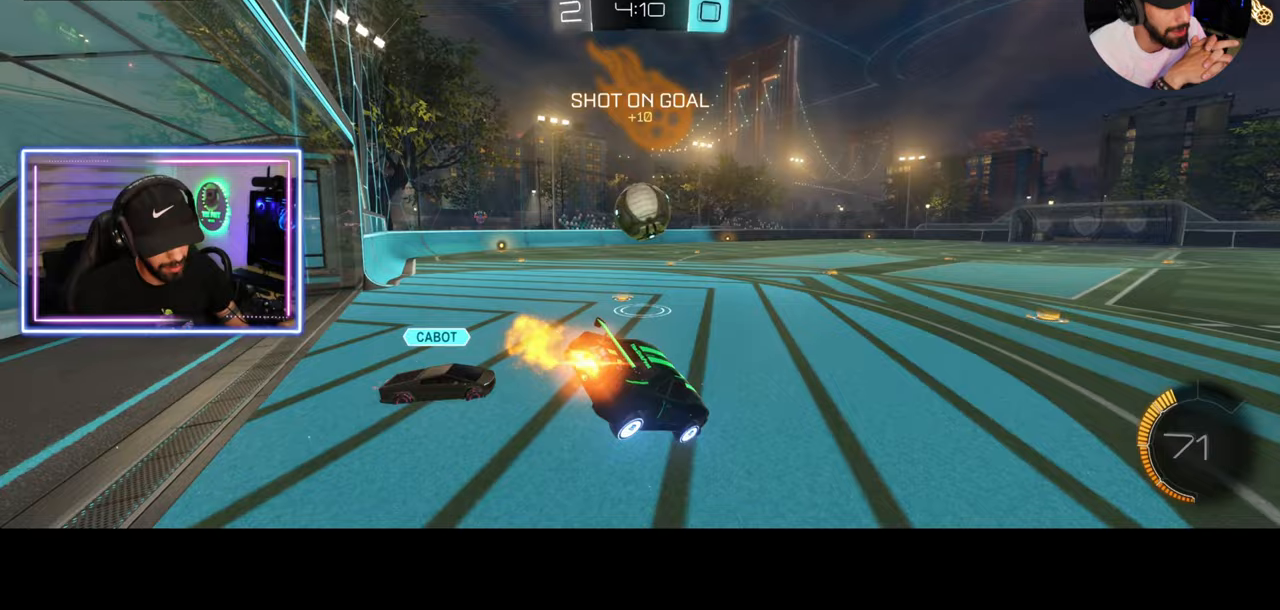
{"keys": ["a", "w"], "mouse": ["left"], "events": []}
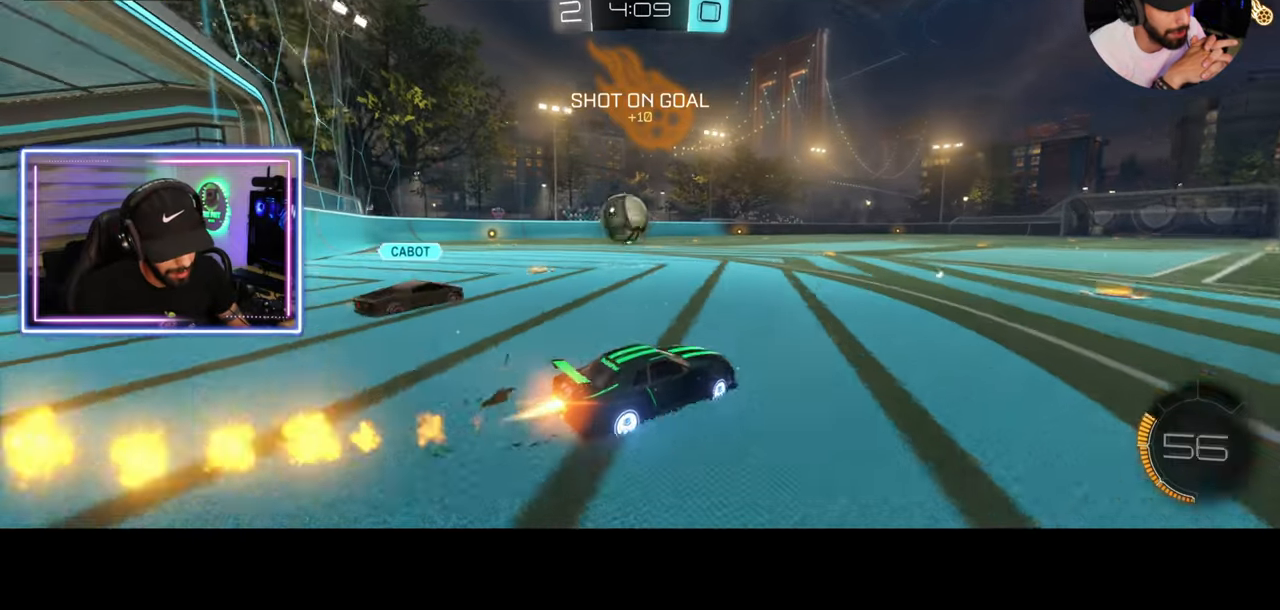
{"keys": [], "mouse": ["left"], "events": [[42, "a", "up"], [208, "w", "up"], [333, "mouse_right", "down"], [375, "mouse_left", "up"], [417, "d", "down"], [458, "mouse_left", "down"], [500, "d", "up"], [500, "mouse_right", "up"]]}
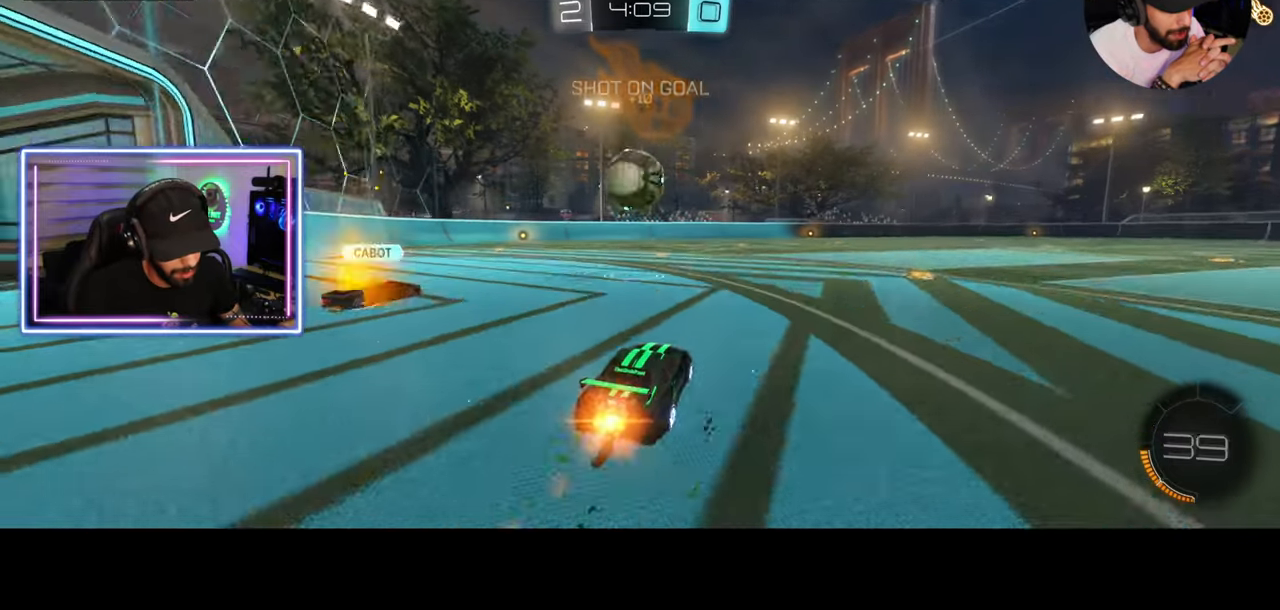
{"keys": [], "mouse": [], "events": [[42, "d", "down"], [83, "d", "up"], [167, "a", "down"], [167, "mouse_right", "down"], [250, "mouse_left", "up"], [333, "mouse_right", "up"], [500, "a", "up"]]}
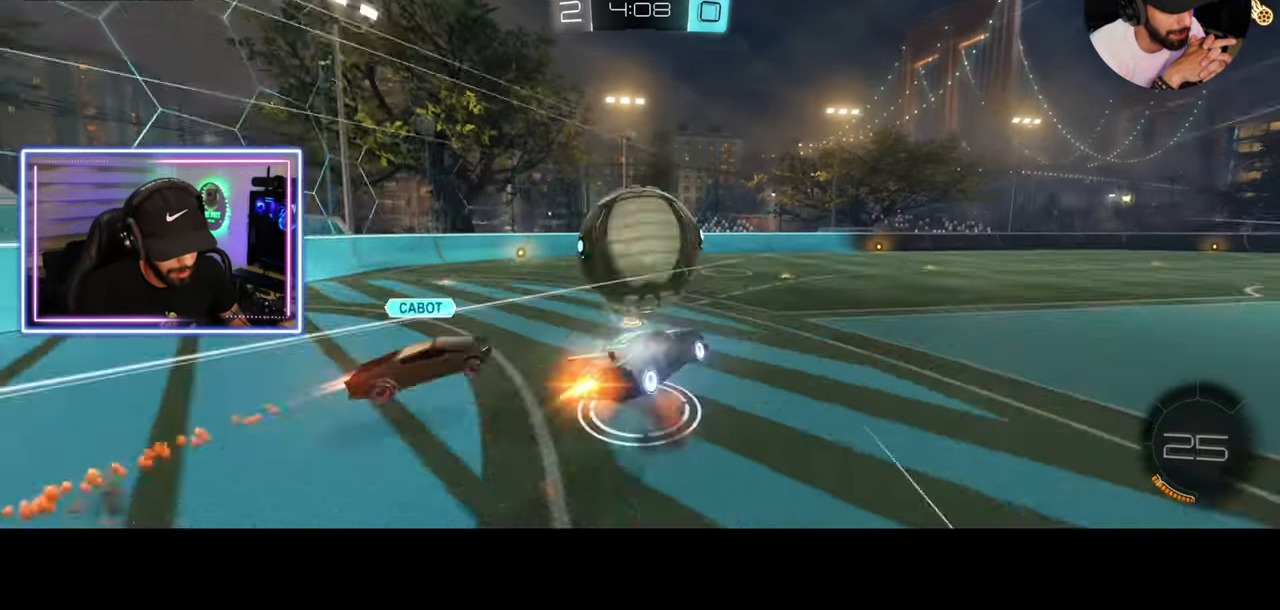
{"keys": [], "mouse": [], "events": []}
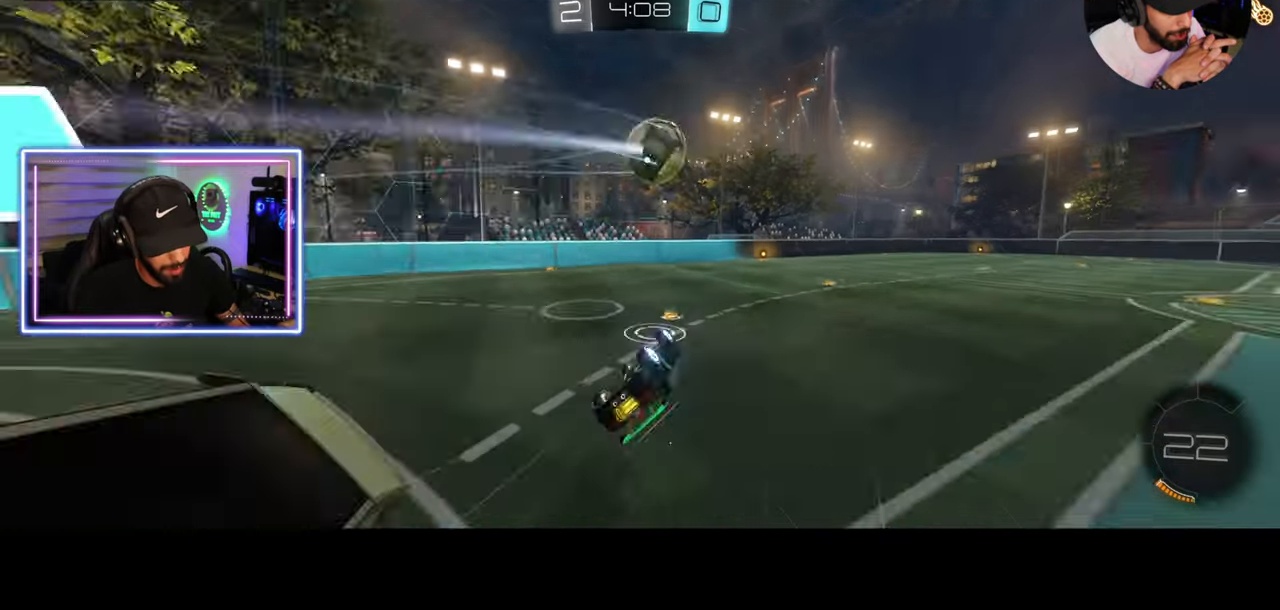
{"keys": ["w"], "mouse": ["left"], "events": [[458, "w", "down"], [500, "mouse_left", "down"]]}
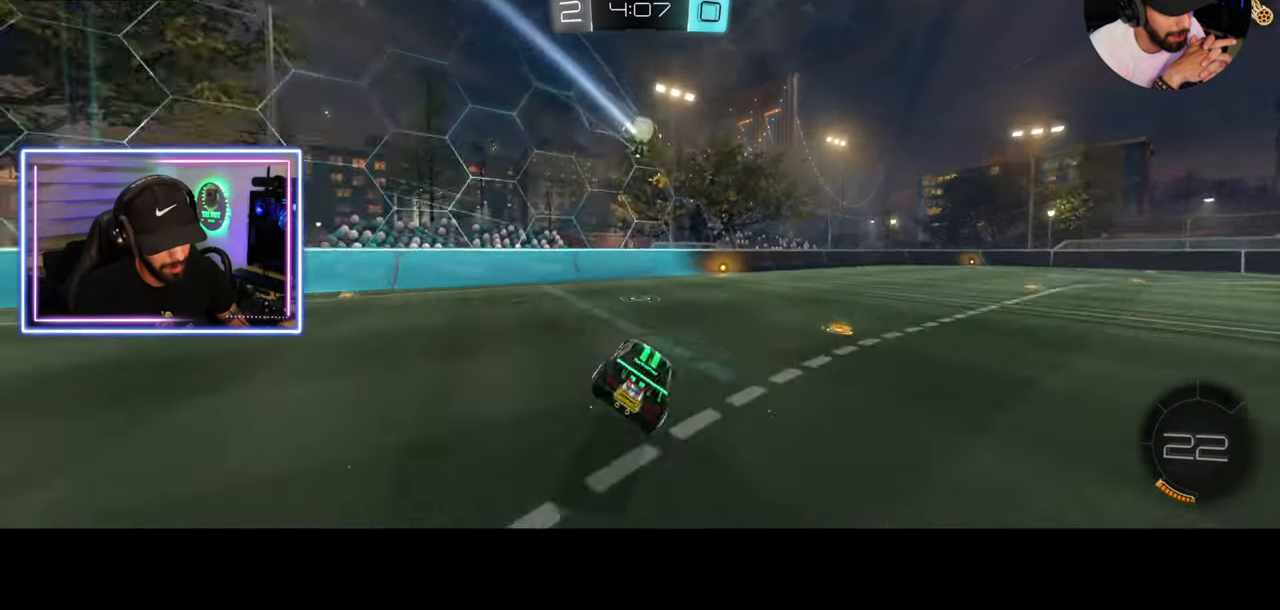
{"keys": ["d", "w"], "mouse": ["left"], "events": [[125, "d", "down"], [208, "d", "up"], [333, "d", "down"], [417, "d", "up"], [458, "d", "down"]]}
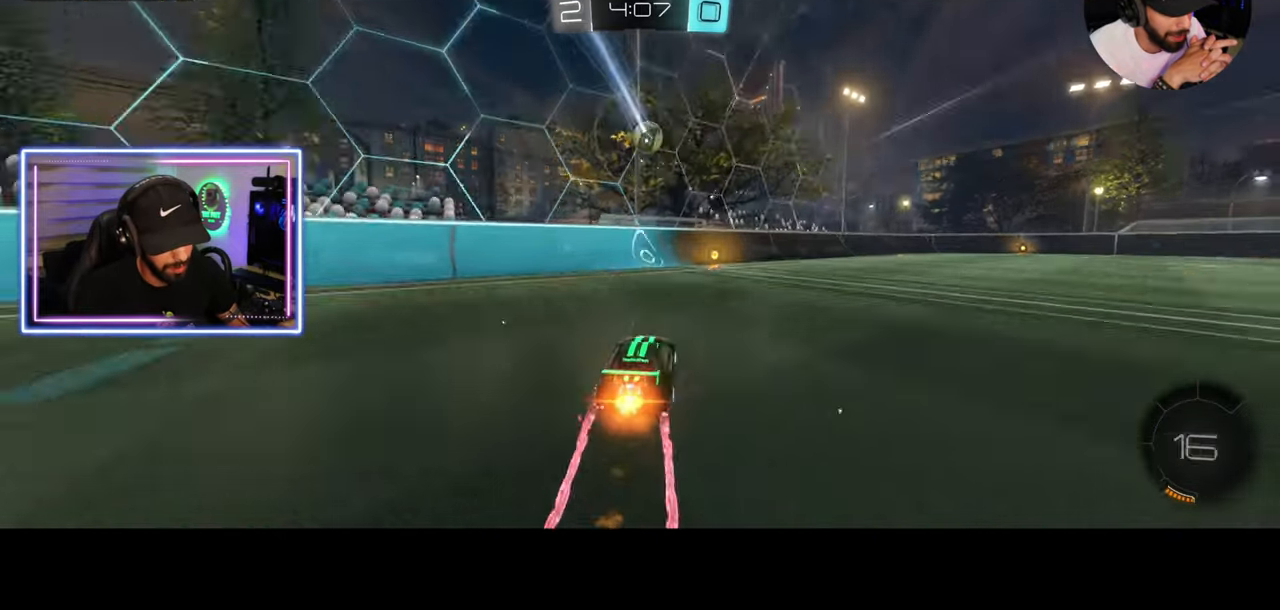
{"keys": ["w"], "mouse": ["left"], "events": [[417, "d", "up"]]}
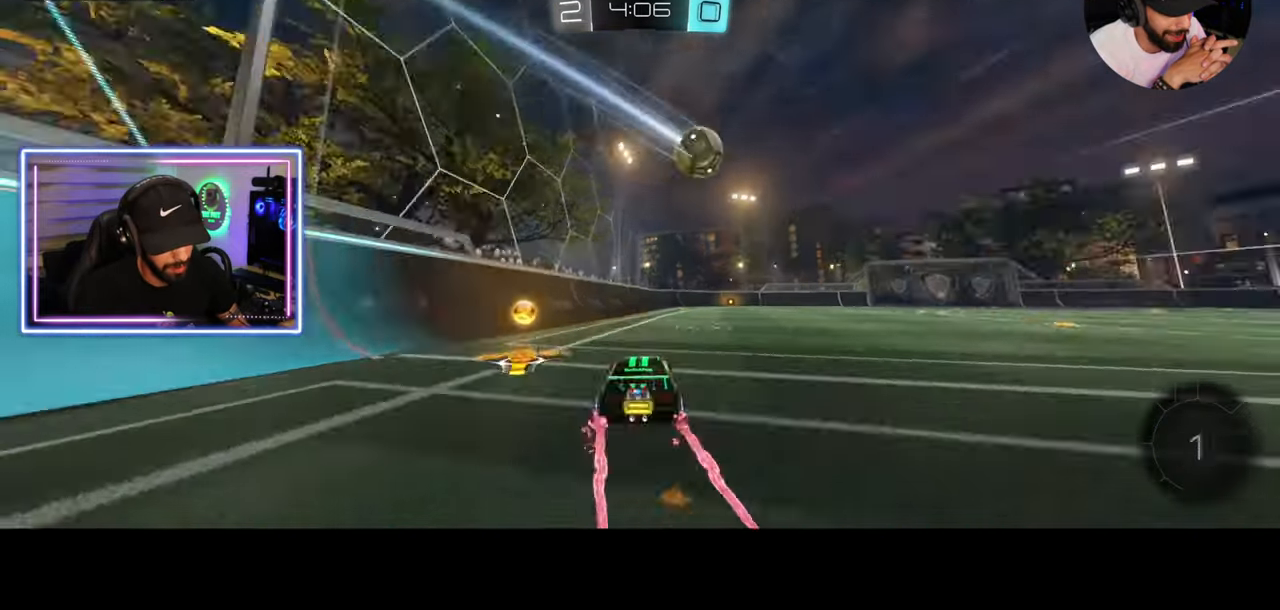
{"keys": [], "mouse": [], "events": [[167, "mouse_right", "down"], [208, "e", "down"], [208, "mouse_left", "up"], [250, "mouse_right", "up"], [333, "mouse_right", "down"], [417, "mouse_right", "up"], [500, "e", "up"], [500, "w", "up"]]}
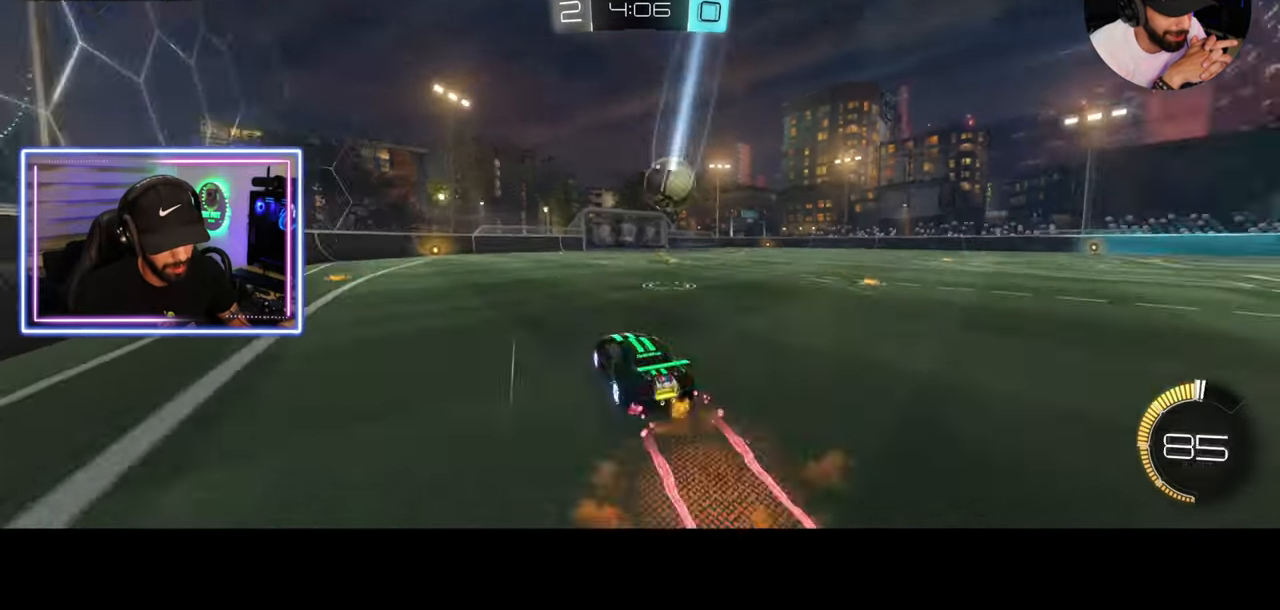
{"keys": [], "mouse": [], "events": []}
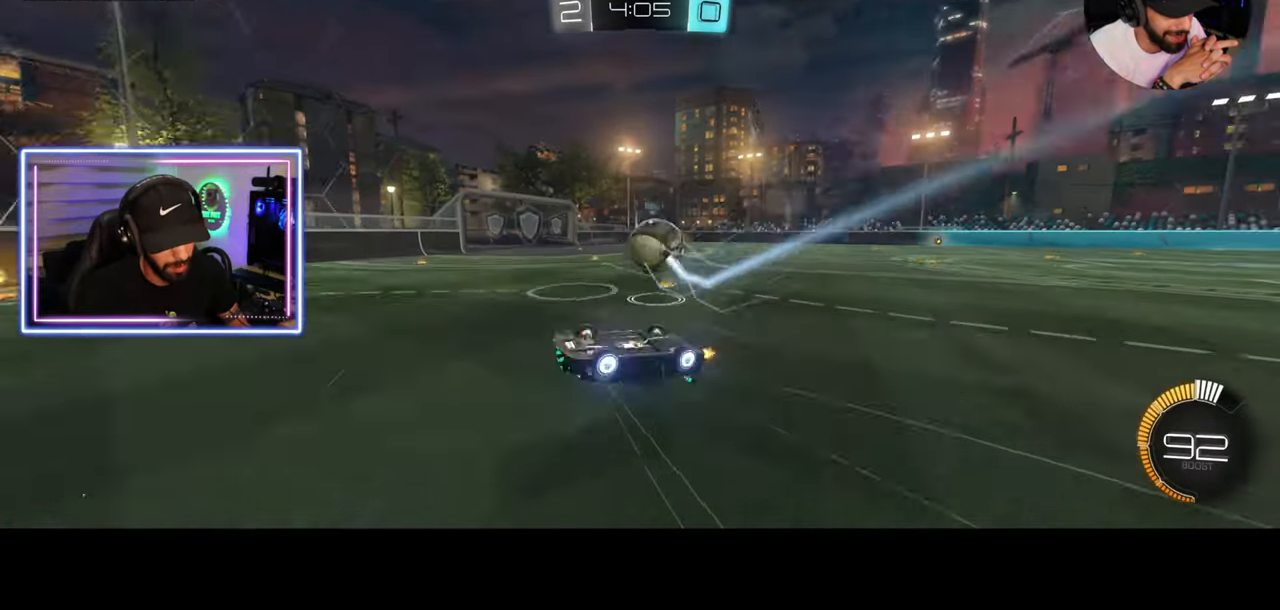
{"keys": ["d"], "mouse": [], "events": [[292, "s", "down"], [333, "d", "down"], [417, "s", "up"]]}
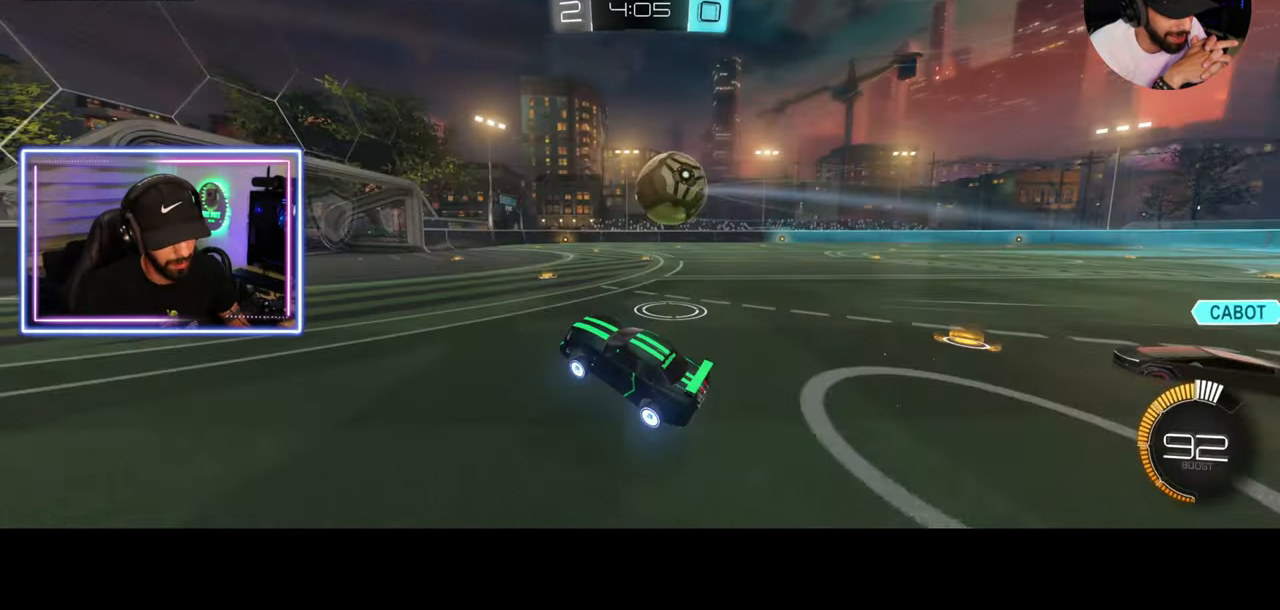
{"keys": ["d", "s"], "mouse": [], "events": [[83, "w", "down"], [167, "mouse_left", "down"], [292, "w", "up"], [333, "mouse_left", "up"], [333, "mouse_right", "down"], [375, "s", "down"], [500, "mouse_right", "up"]]}
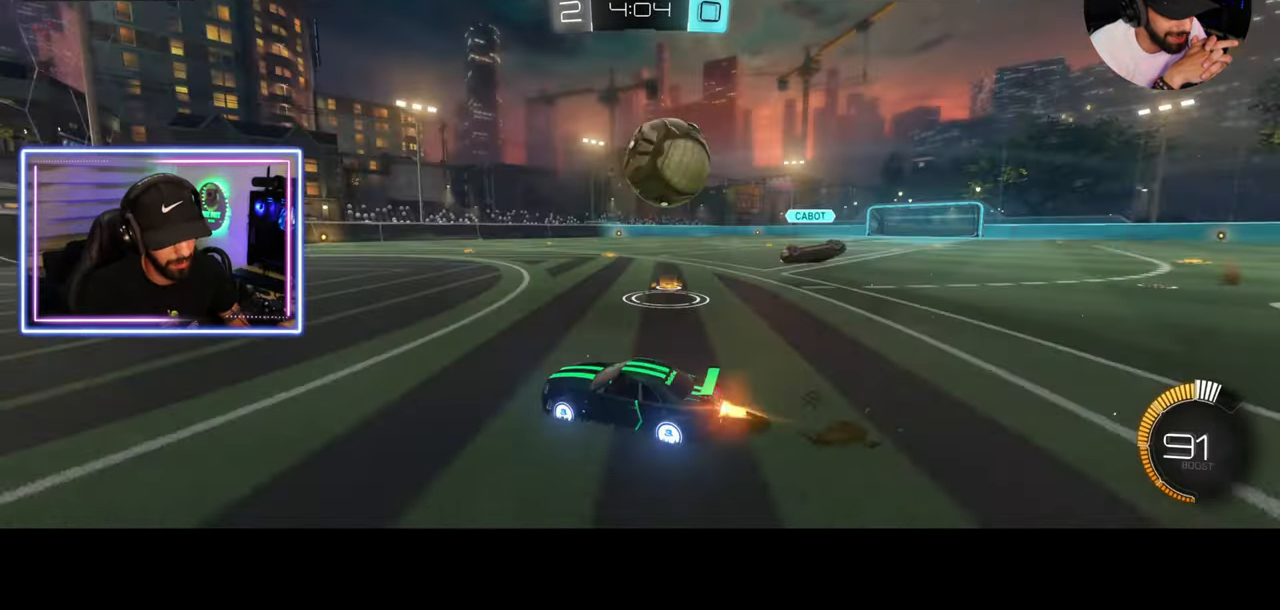
{"keys": ["d"], "mouse": [], "events": [[42, "mouse_right", "down"], [167, "mouse_right", "up"], [250, "s", "up"]]}
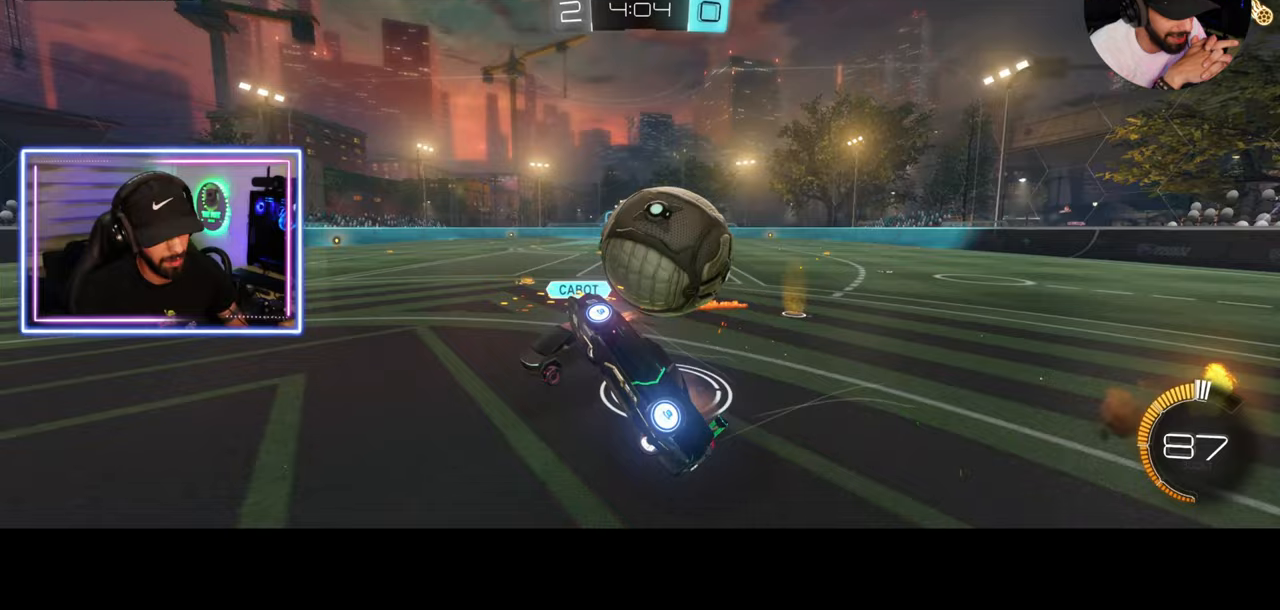
{"keys": ["a", "e"], "mouse": [], "events": [[83, "w", "down"], [167, "d", "up"], [250, "e", "down"], [250, "w", "up"], [375, "a", "down"]]}
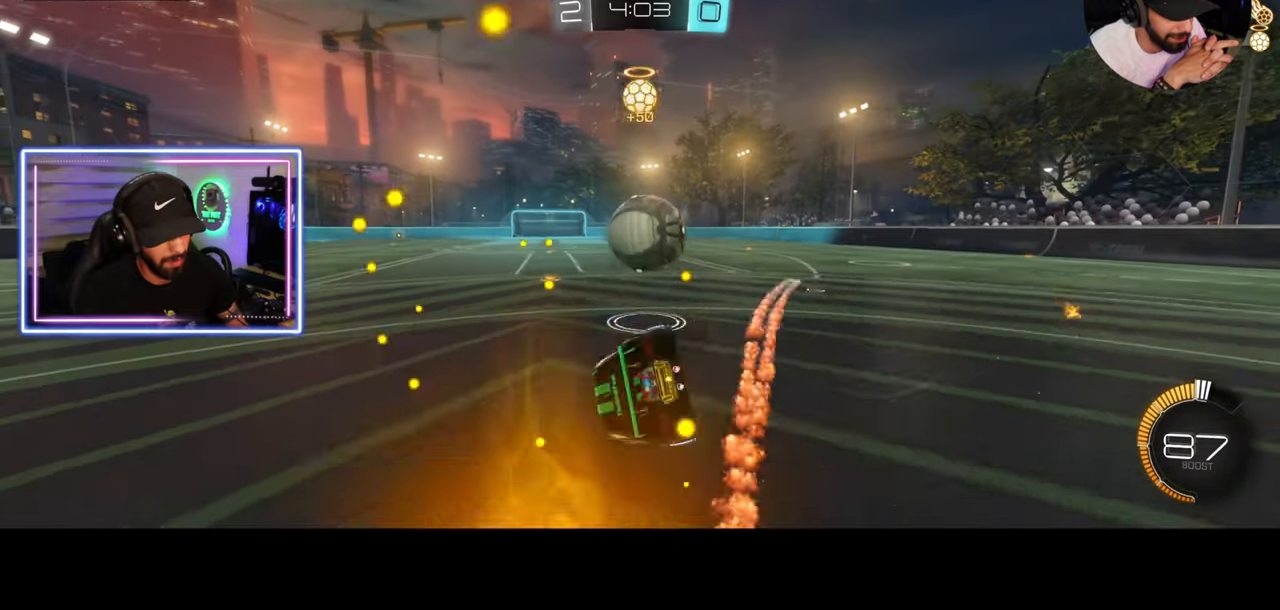
{"keys": ["a", "w"], "mouse": ["left"], "events": [[83, "e", "up"], [250, "w", "down"], [292, "mouse_left", "down"]]}
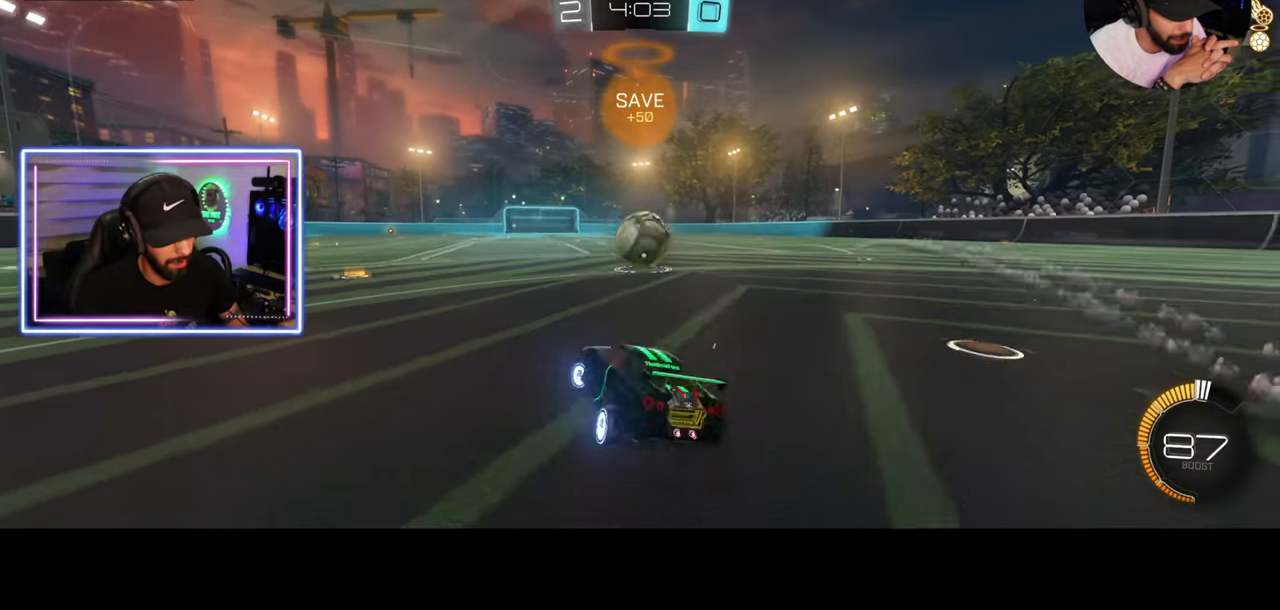
{"keys": ["w"], "mouse": ["left"], "events": [[417, "a", "up"]]}
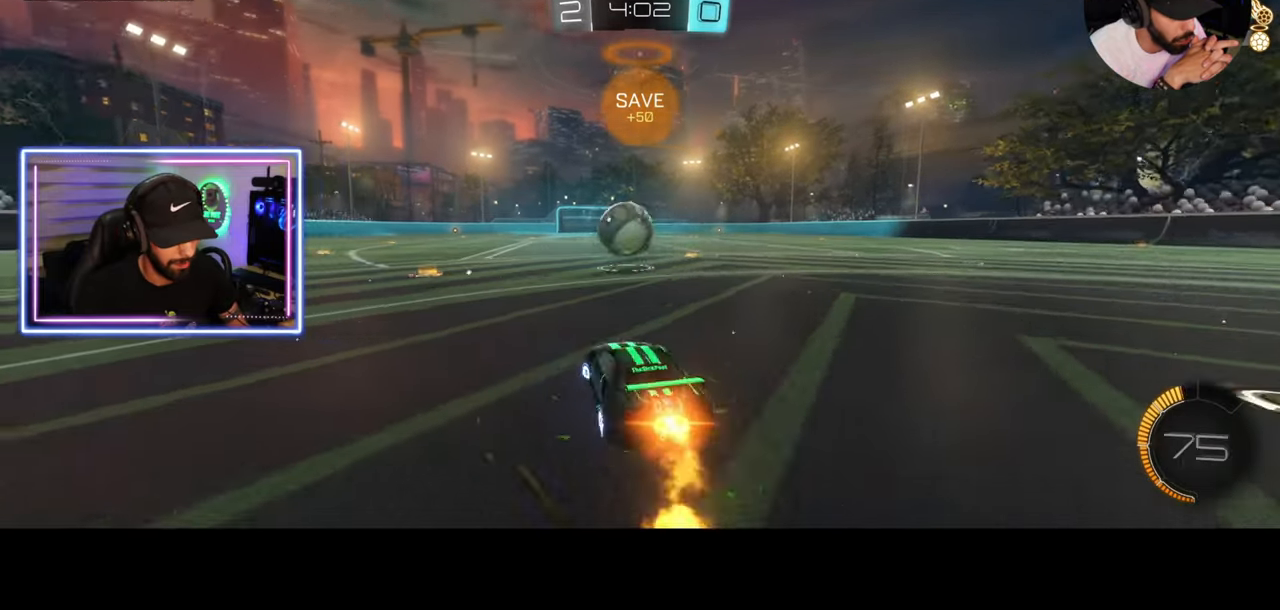
{"keys": ["d", "w"], "mouse": [], "events": [[83, "d", "down"], [250, "d", "up"], [417, "d", "down"], [500, "mouse_left", "up"]]}
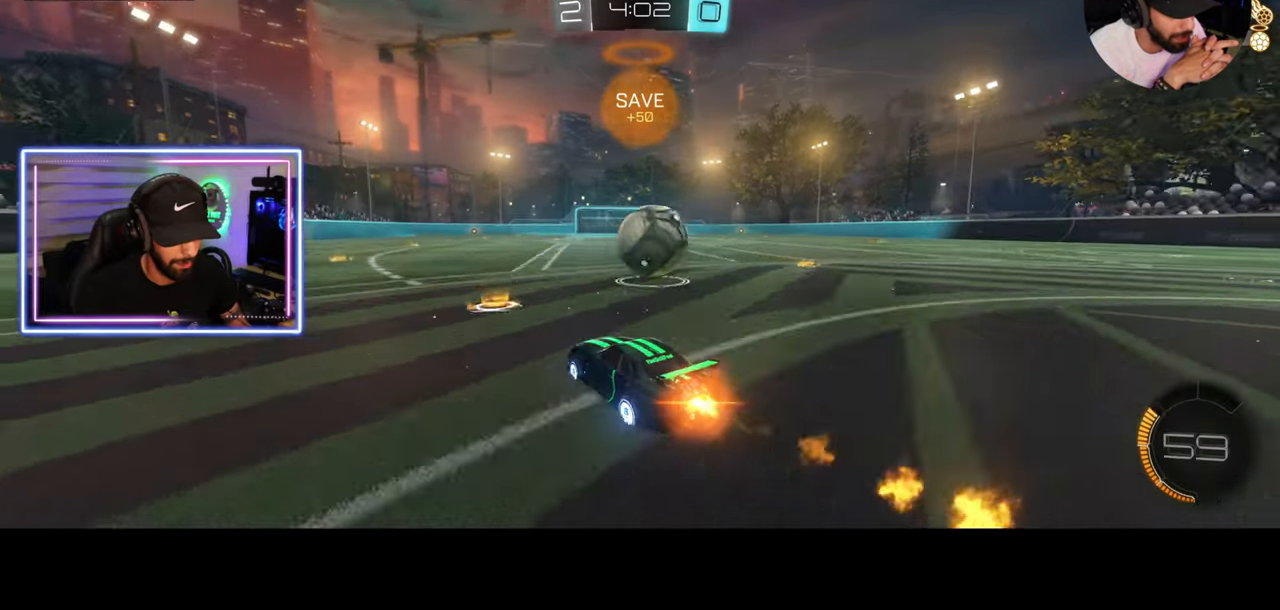
{"keys": ["w"], "mouse": ["left"], "events": [[250, "d", "up"], [292, "mouse_left", "down"]]}
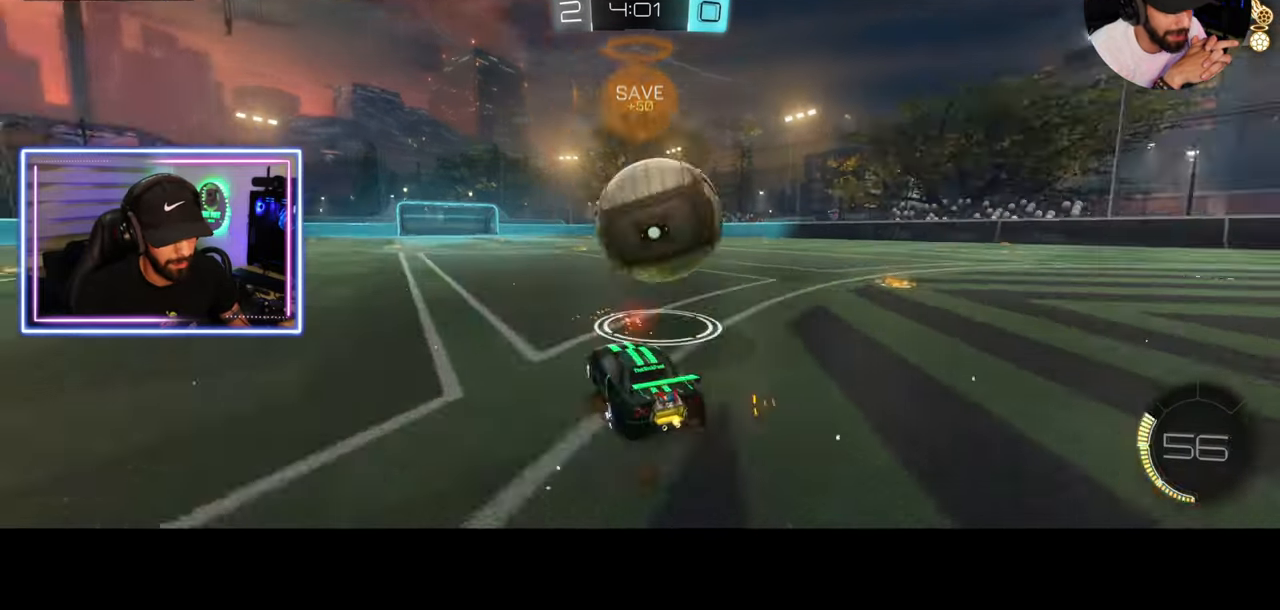
{"keys": ["a", "w"], "mouse": ["left"], "events": [[83, "mouse_left", "up"], [333, "mouse_left", "down"], [458, "a", "down"]]}
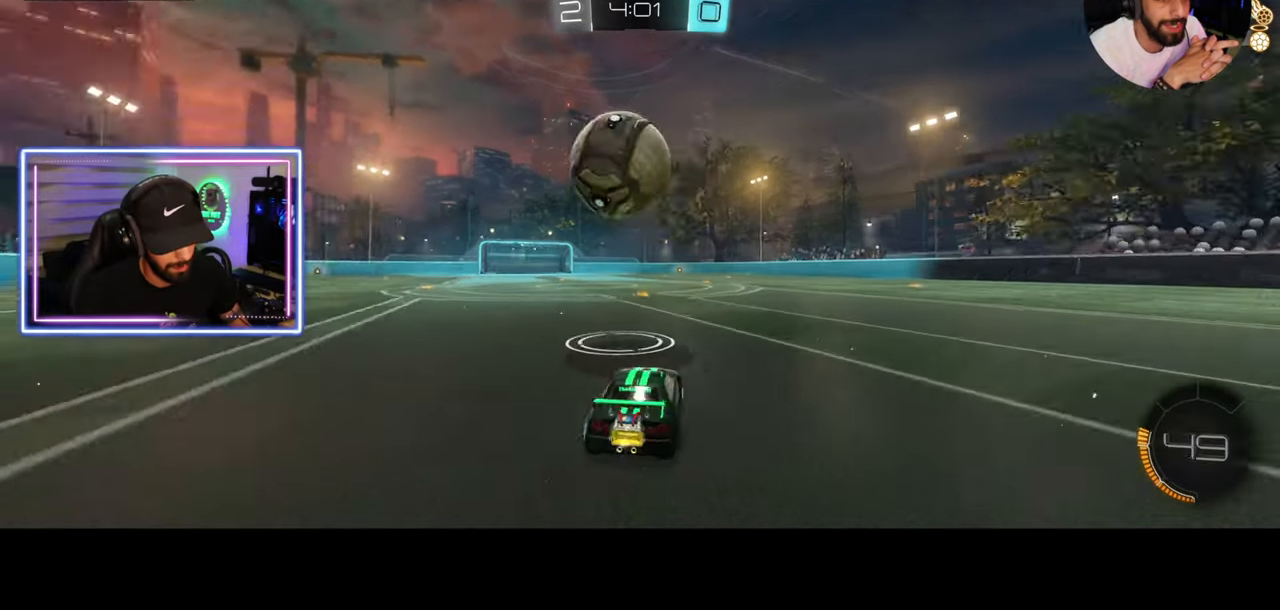
{"keys": ["a", "w"], "mouse": [], "events": [[42, "a", "up"], [167, "mouse_left", "up"], [417, "a", "down"], [417, "mouse_left", "down"], [500, "mouse_left", "up"]]}
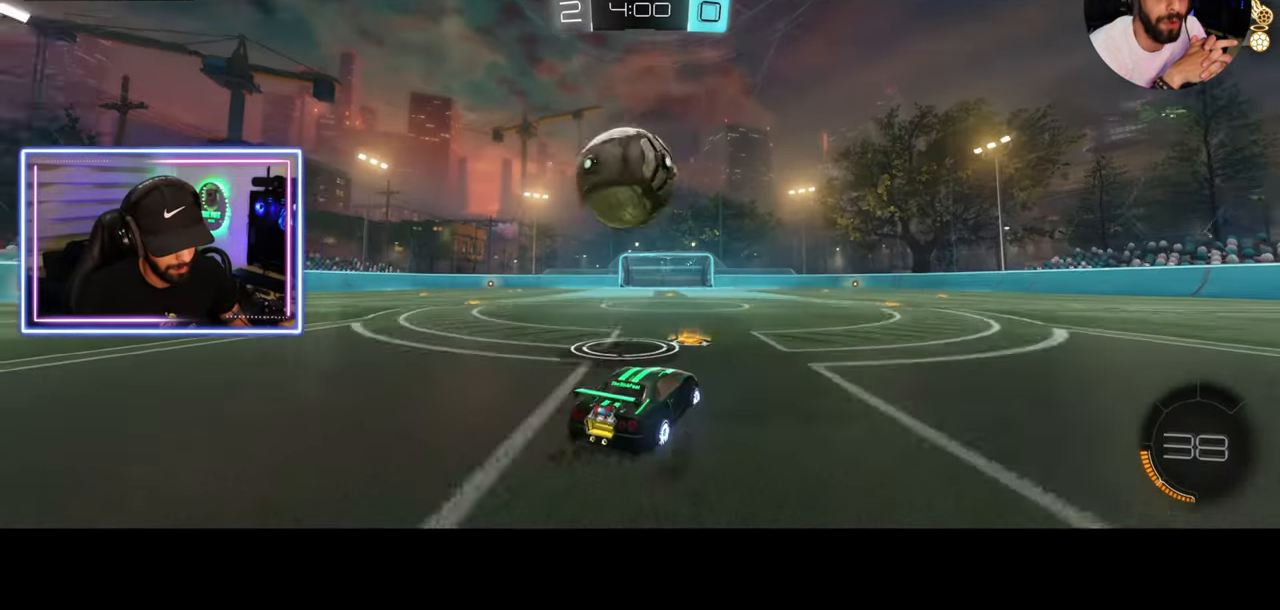
{"keys": ["w"], "mouse": [], "events": [[42, "a", "up"], [250, "a", "down"], [333, "a", "up"]]}
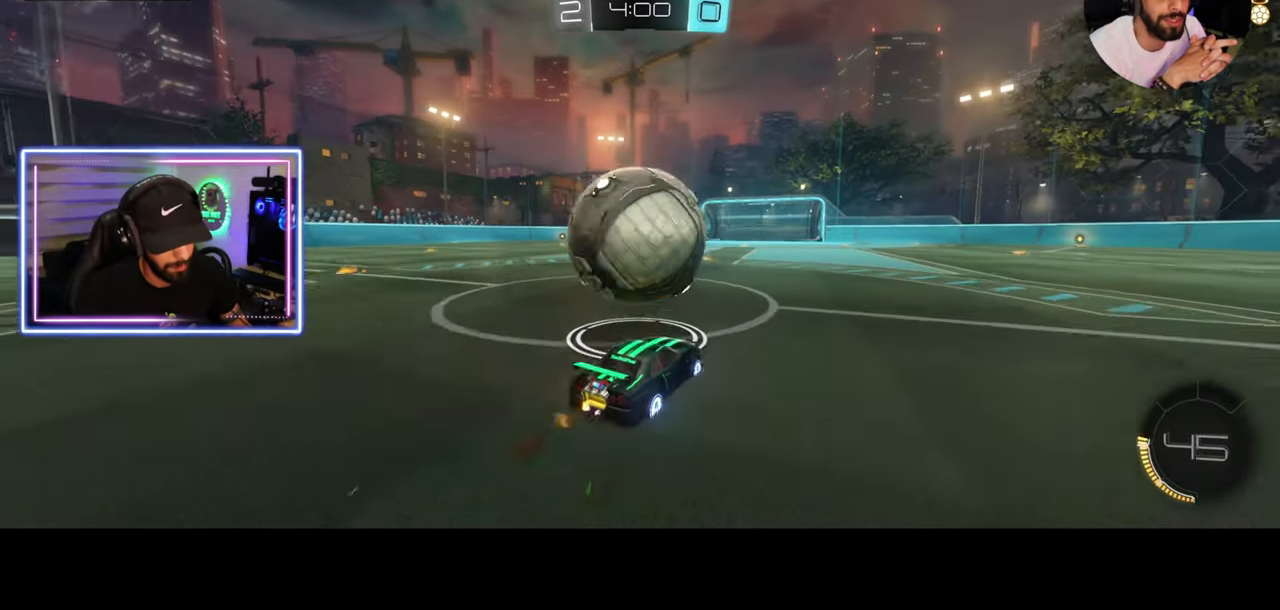
{"keys": ["d", "space", "w"], "mouse": [], "events": [[83, "d", "down"], [458, "space", "down"]]}
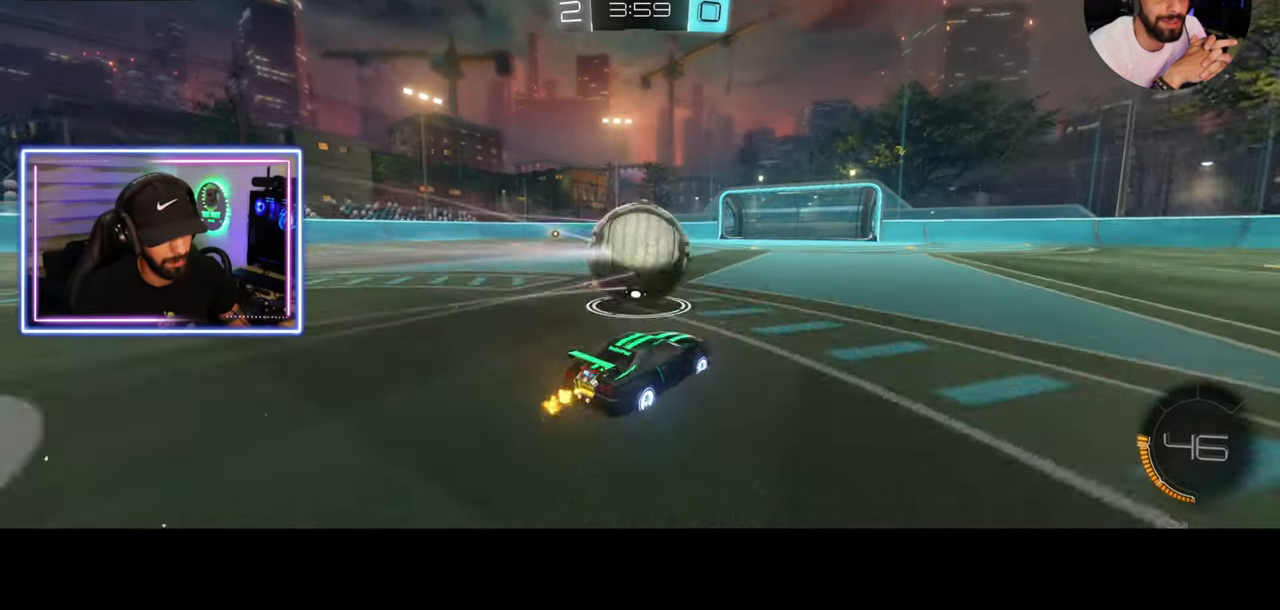
{"keys": ["d", "w"], "mouse": ["left"], "events": [[83, "space", "up"], [292, "mouse_left", "down"]]}
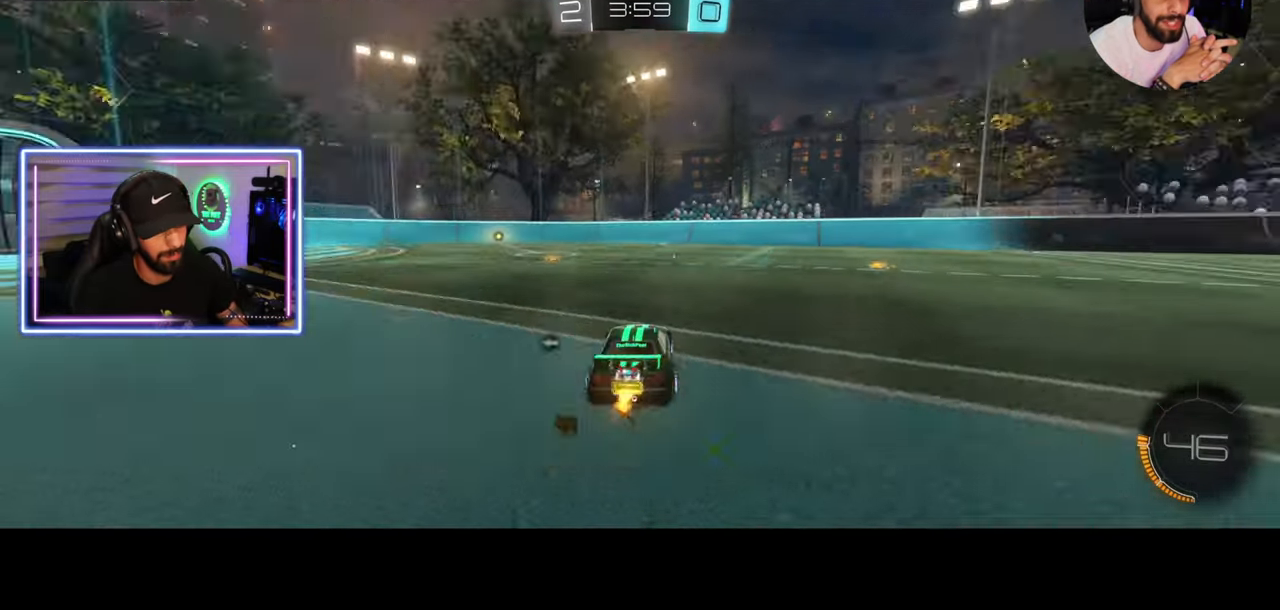
{"keys": ["d", "w"], "mouse": ["left", "right"], "events": [[500, "mouse_right", "down"]]}
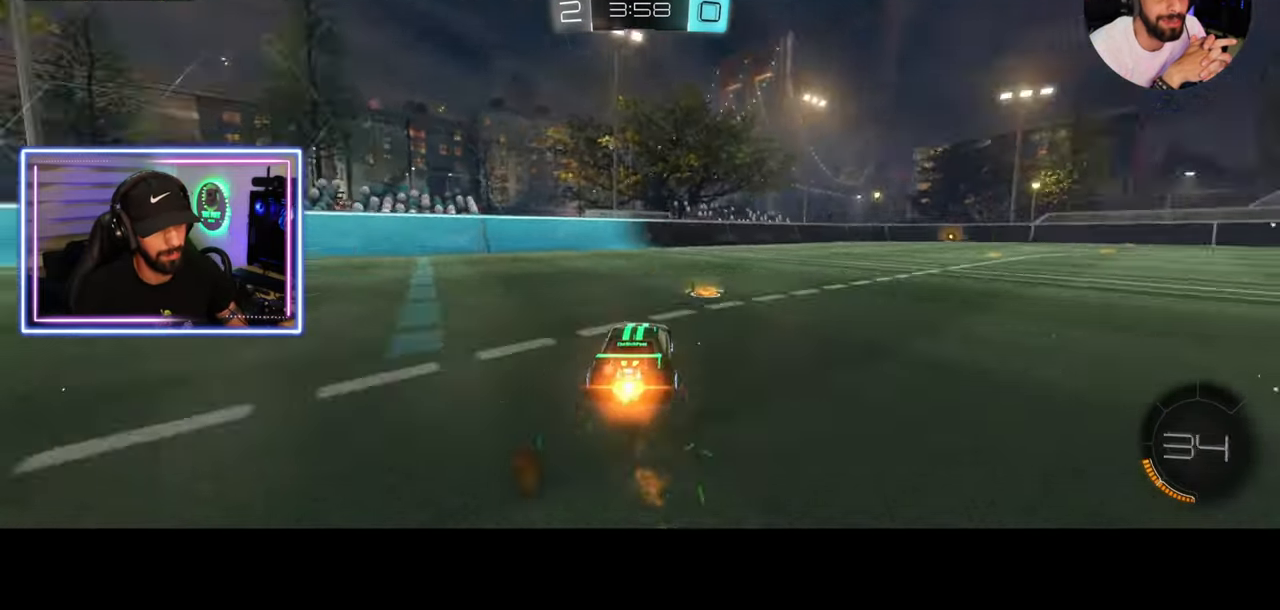
{"keys": [], "mouse": [], "events": [[42, "d", "up"], [42, "mouse_left", "up"], [83, "e", "down"], [125, "mouse_right", "up"], [125, "w", "up"], [167, "mouse_right", "down"], [292, "mouse_right", "up"], [375, "space", "down"], [417, "e", "up"], [500, "space", "up"]]}
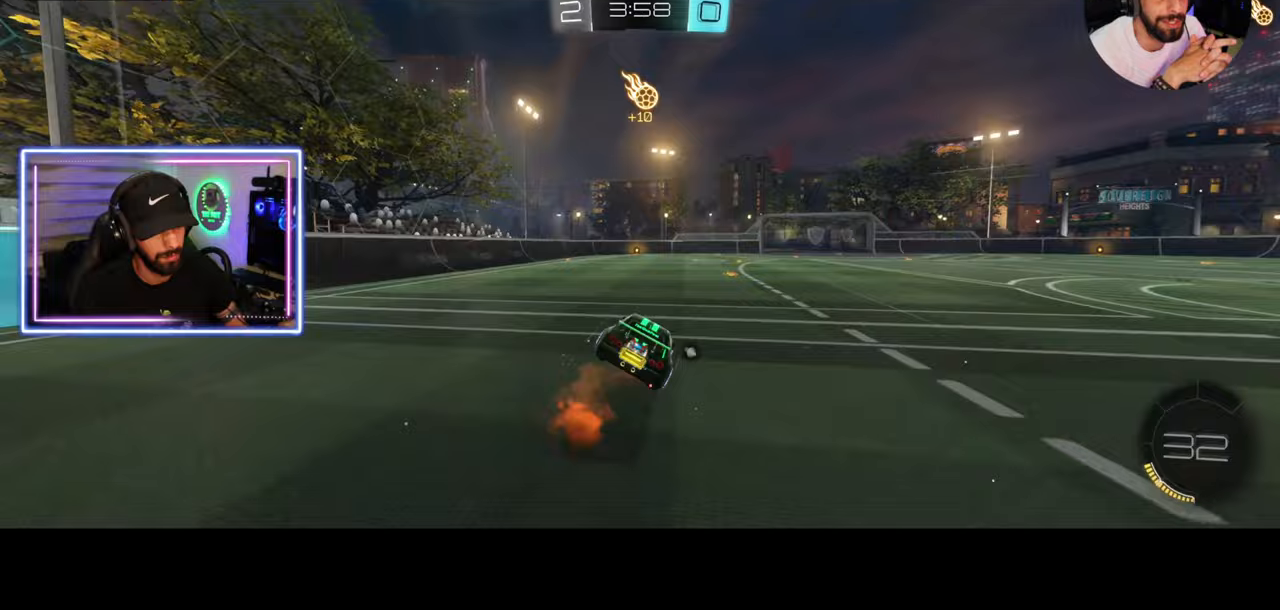
{"keys": ["s"], "mouse": [], "events": [[125, "a", "down"], [292, "s", "down"], [500, "a", "up"]]}
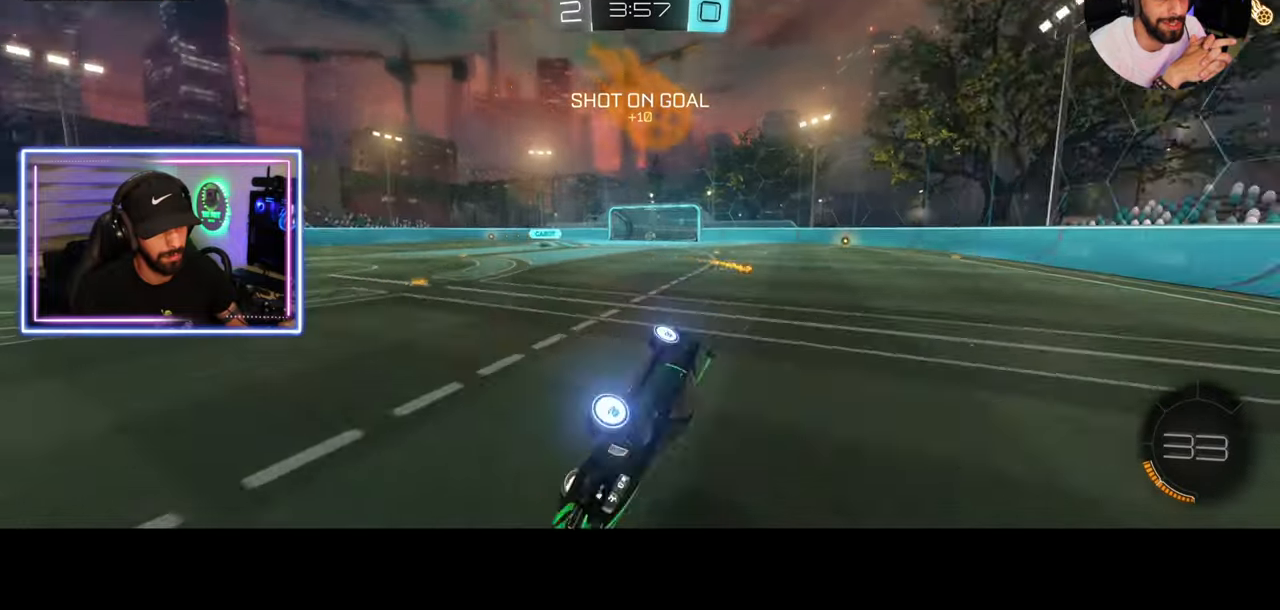
{"keys": [], "mouse": [], "events": [[42, "s", "up"], [125, "space", "down"], [208, "space", "up"]]}
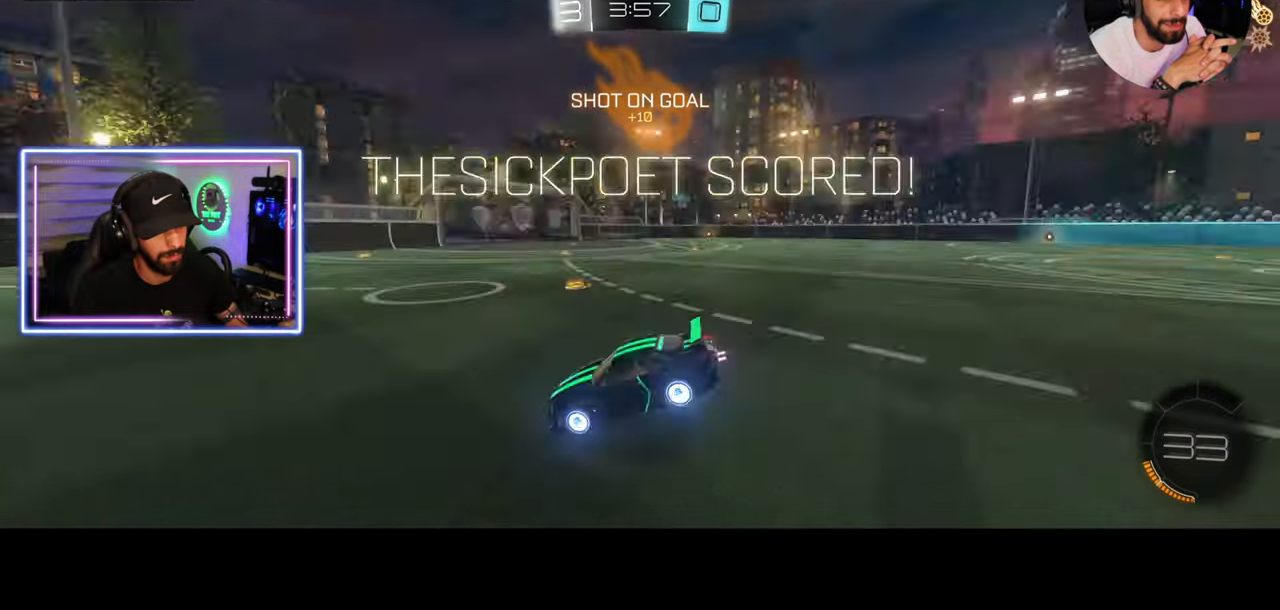
{"keys": [], "mouse": [], "events": [[417, "mouse_right", "down"], [500, "mouse_right", "up"]]}